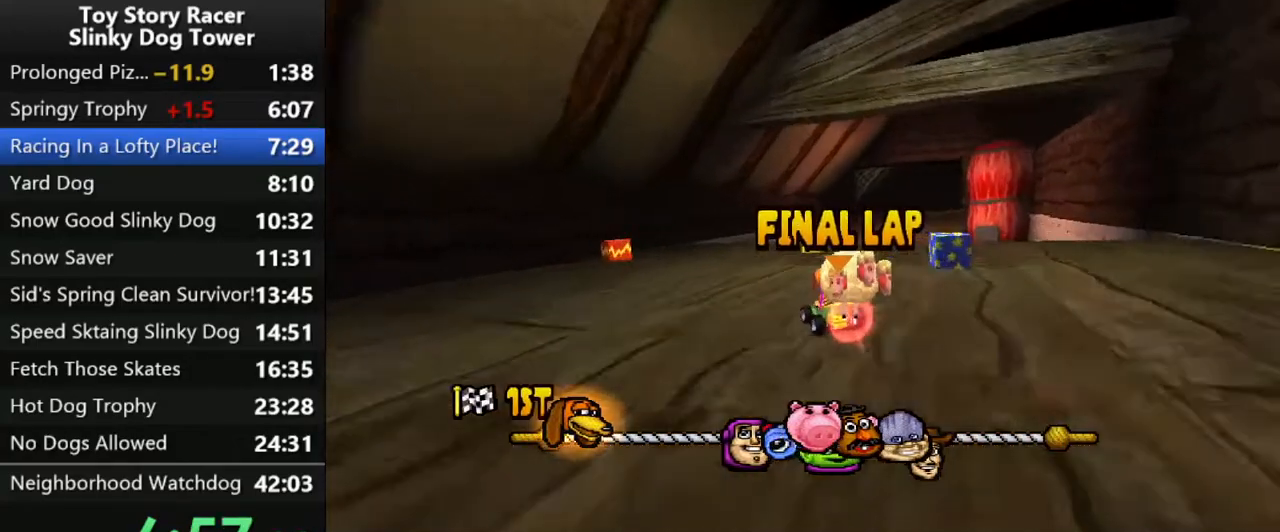
Gameplay with a controller (PlayStation layout); each line is a JSON object with the inputs held at the frame after it. "events" lists button and stick changes between this image and that frame as [ms after this image, input, new state], when the widget could be followed in between. Not read: L3 R3.
{"buttons": ["CROSS", "DPAD_RIGHT"], "left_stick": "center", "right_stick": "down", "events": [[50, "DPAD_LEFT", "down"], [233, "DPAD_LEFT", "up"], [383, "DPAD_RIGHT", "down"]]}
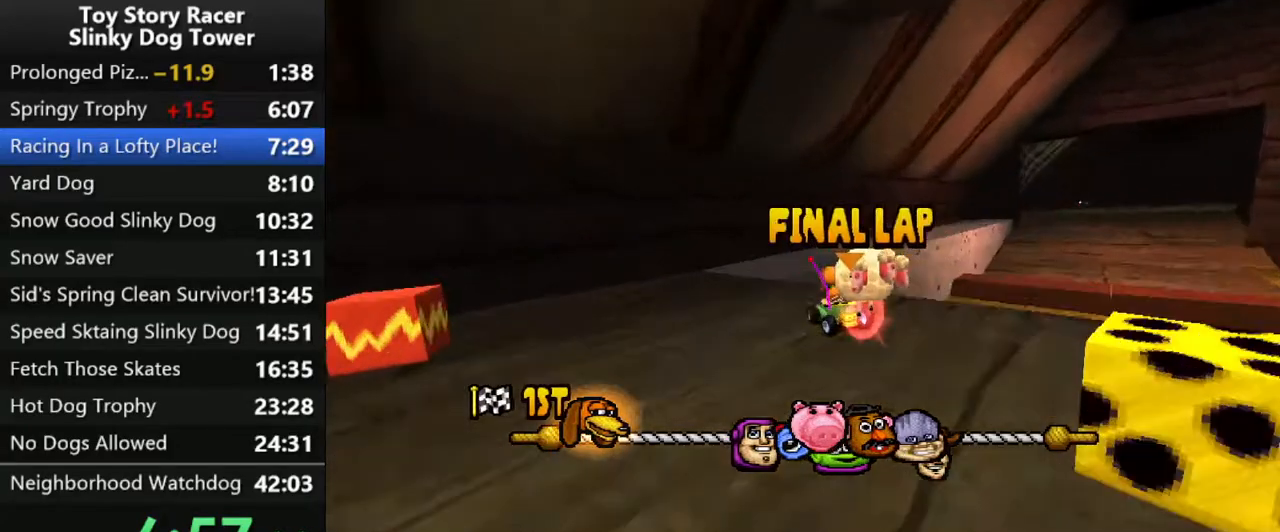
{"buttons": ["CROSS"], "left_stick": "center", "right_stick": "down", "events": [[383, "DPAD_RIGHT", "up"]]}
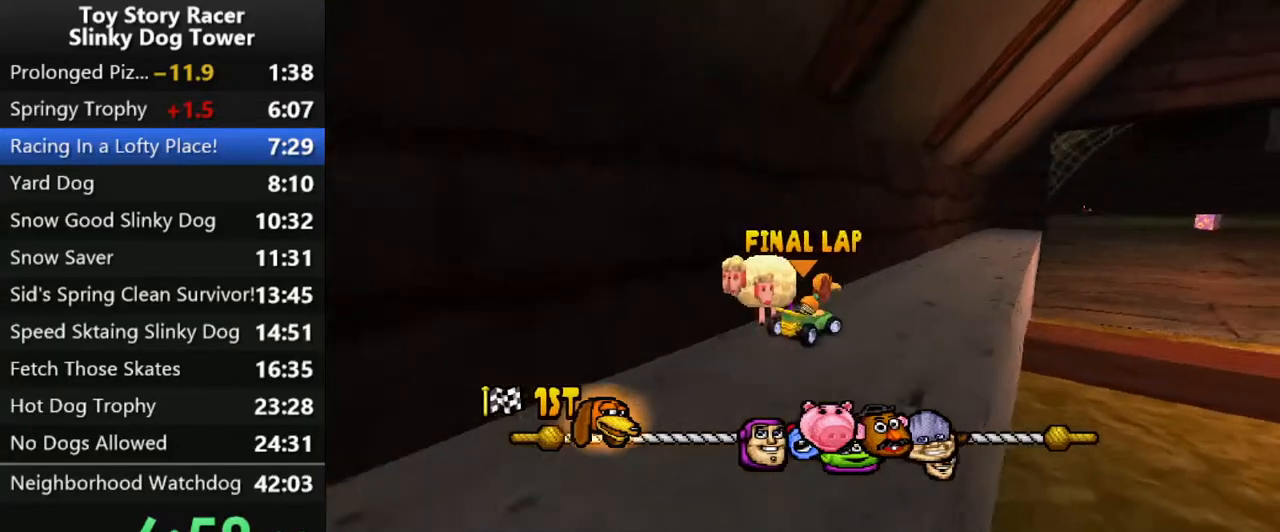
{"buttons": ["CROSS", "DPAD_LEFT"], "left_stick": "center", "right_stick": "down", "events": [[450, "DPAD_LEFT", "down"]]}
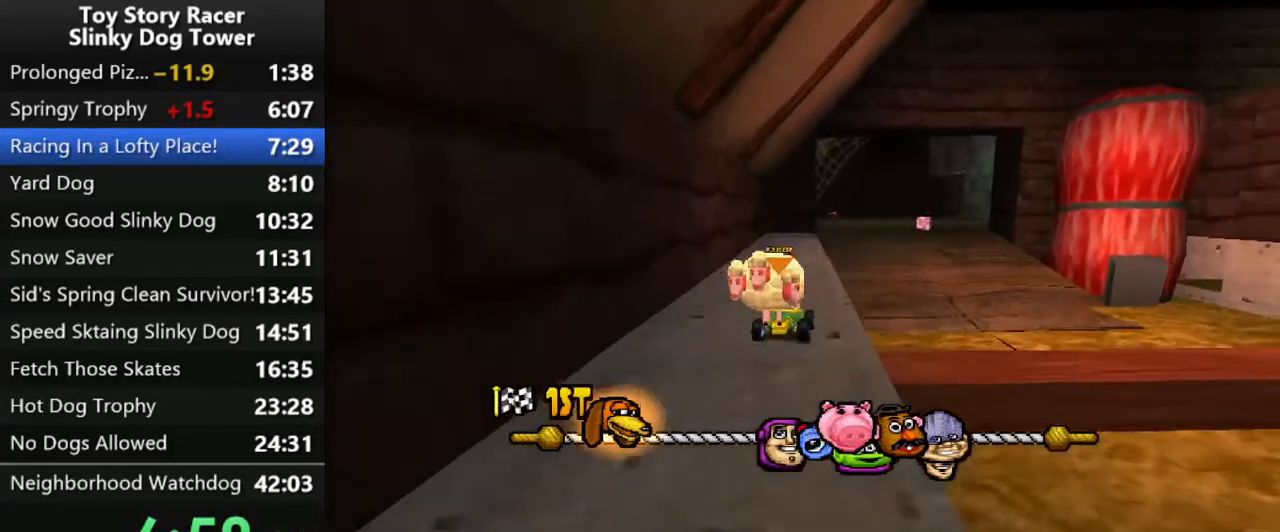
{"buttons": ["CROSS"], "left_stick": "center", "right_stick": "down", "events": [[33, "DPAD_LEFT", "up"]]}
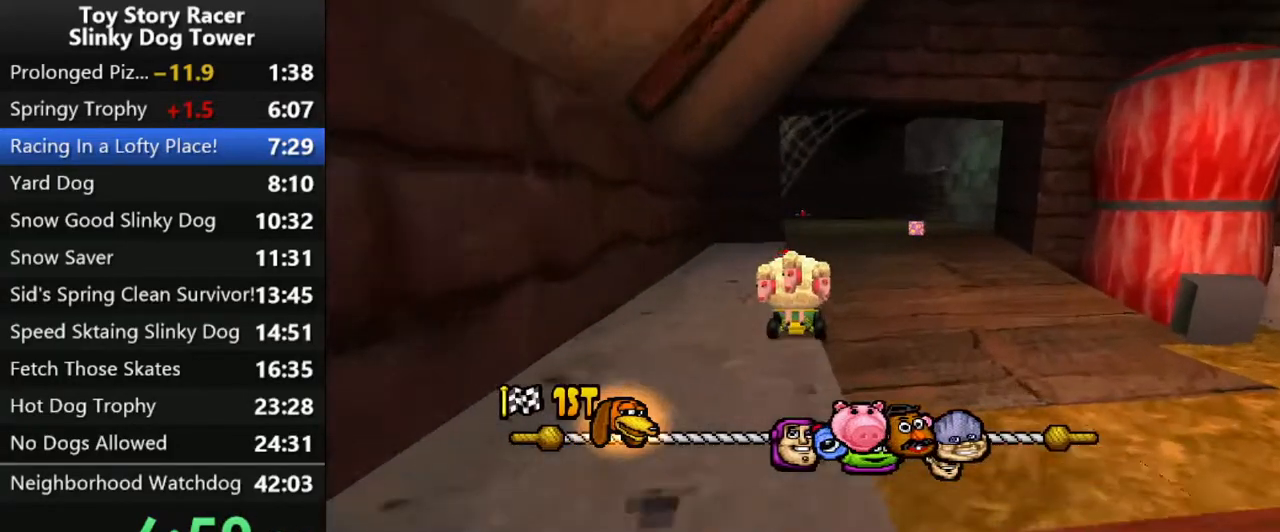
{"buttons": ["CROSS"], "left_stick": "center", "right_stick": "down", "events": [[133, "DPAD_LEFT", "down"], [200, "DPAD_LEFT", "up"]]}
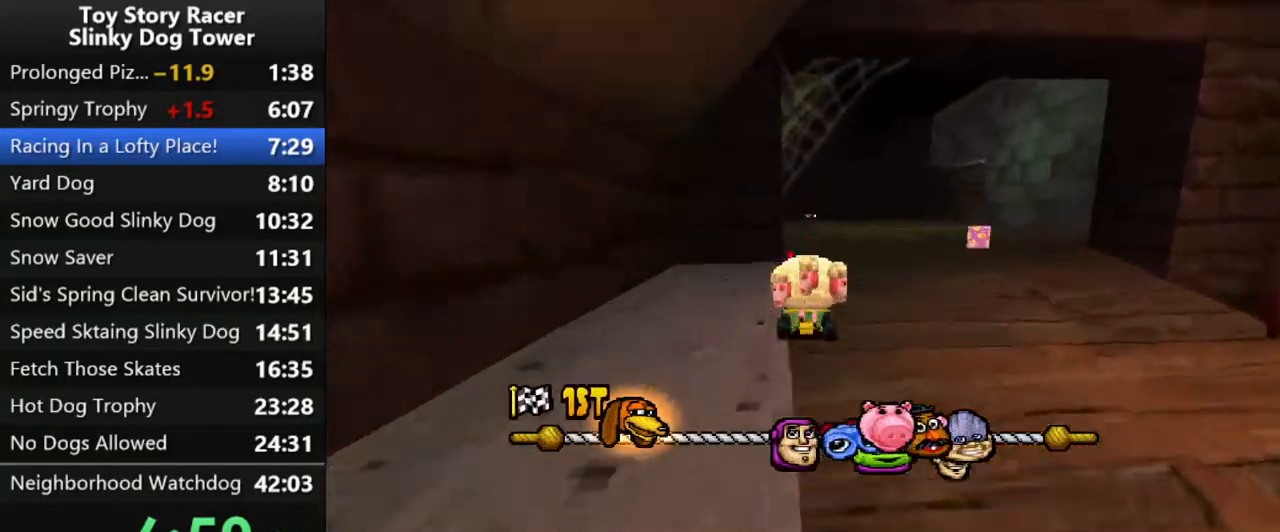
{"buttons": ["CROSS"], "left_stick": "center", "right_stick": "down", "events": [[83, "DPAD_RIGHT", "down"], [183, "DPAD_RIGHT", "up"], [350, "DPAD_LEFT", "down"], [417, "DPAD_LEFT", "up"]]}
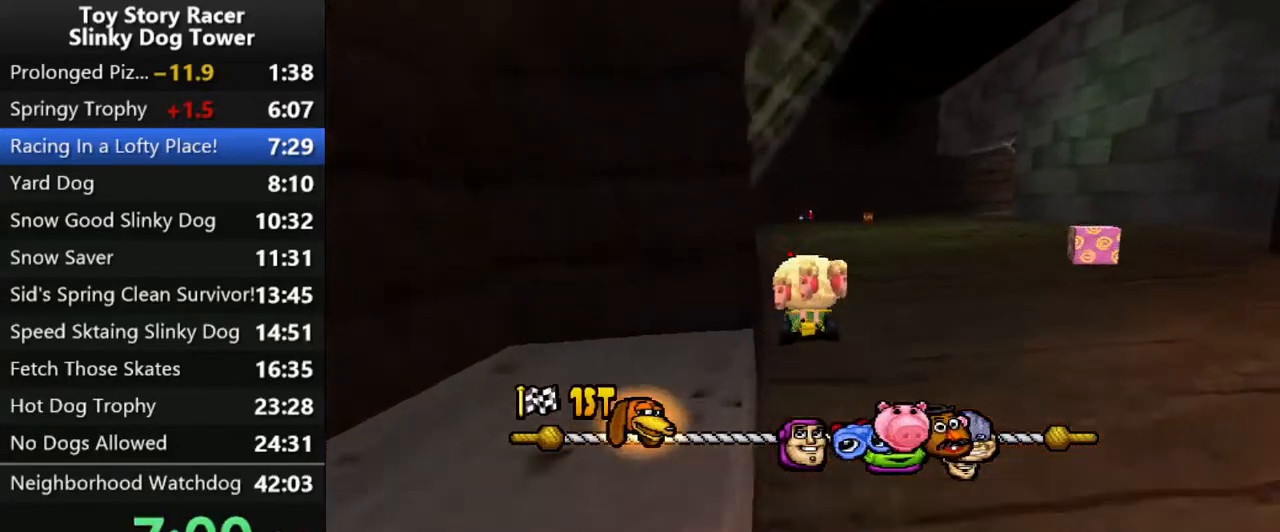
{"buttons": ["CROSS"], "left_stick": "center", "right_stick": "down", "events": []}
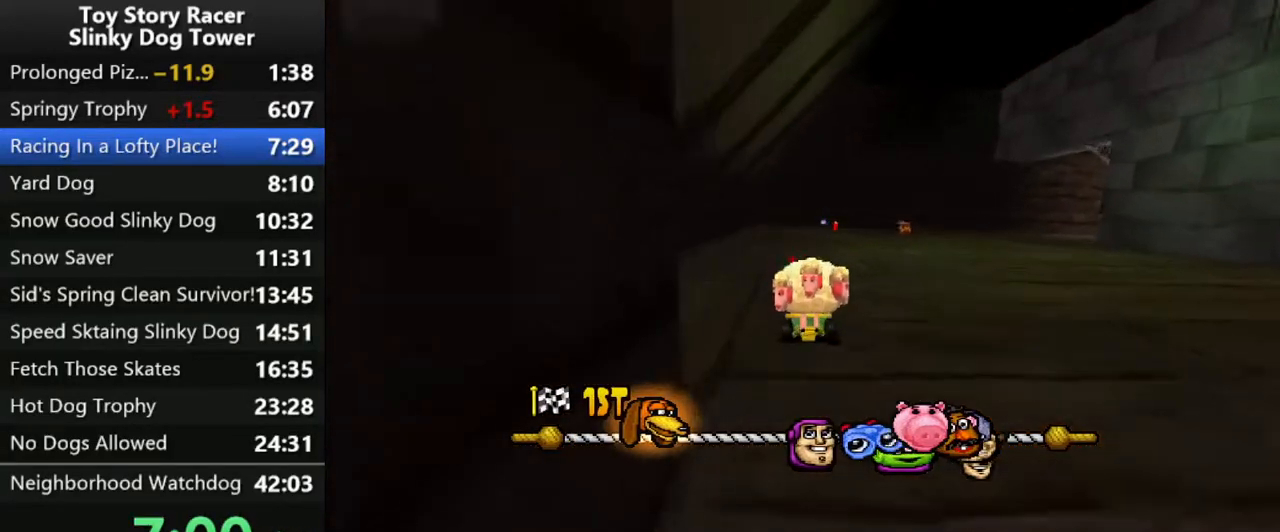
{"buttons": ["CROSS"], "left_stick": "center", "right_stick": "down", "events": [[367, "DPAD_RIGHT", "down"], [400, "DPAD_RIGHT", "up"]]}
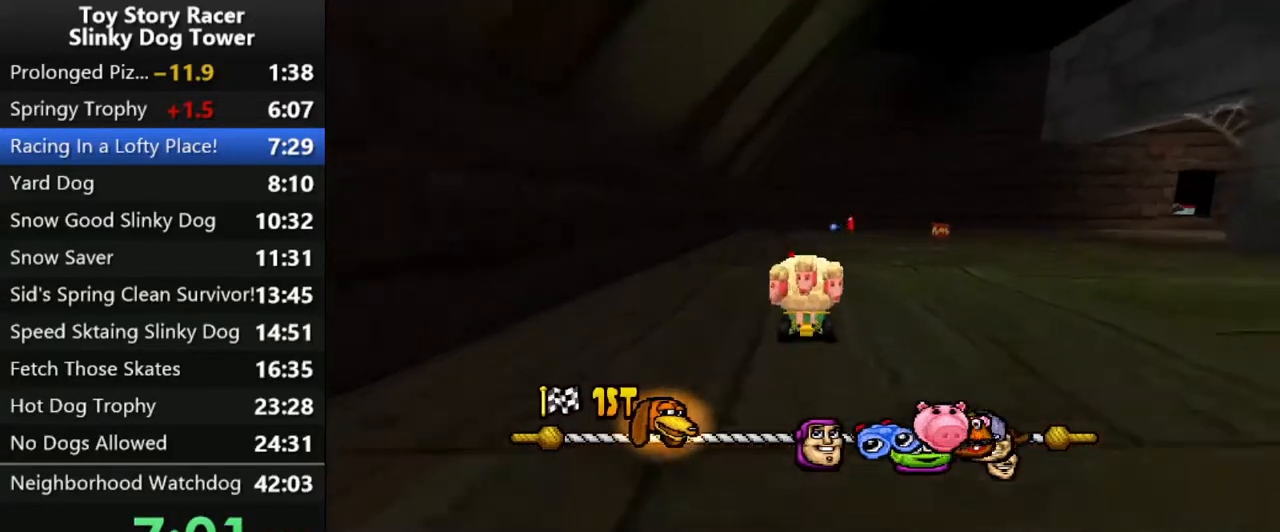
{"buttons": ["CROSS", "DPAD_RIGHT"], "left_stick": "center", "right_stick": "down", "events": [[350, "DPAD_RIGHT", "down"]]}
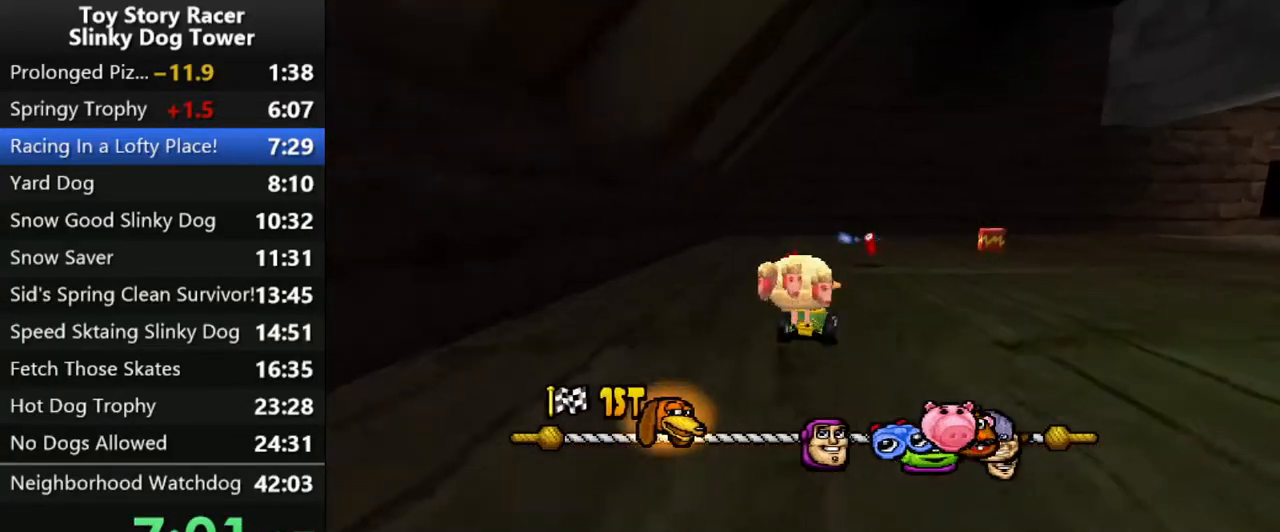
{"buttons": ["CROSS"], "left_stick": "center", "right_stick": "down", "events": [[167, "R1", "down"], [167, "R2", "down"], [250, "DPAD_RIGHT", "up"], [300, "R1", "up"], [300, "R2", "up"]]}
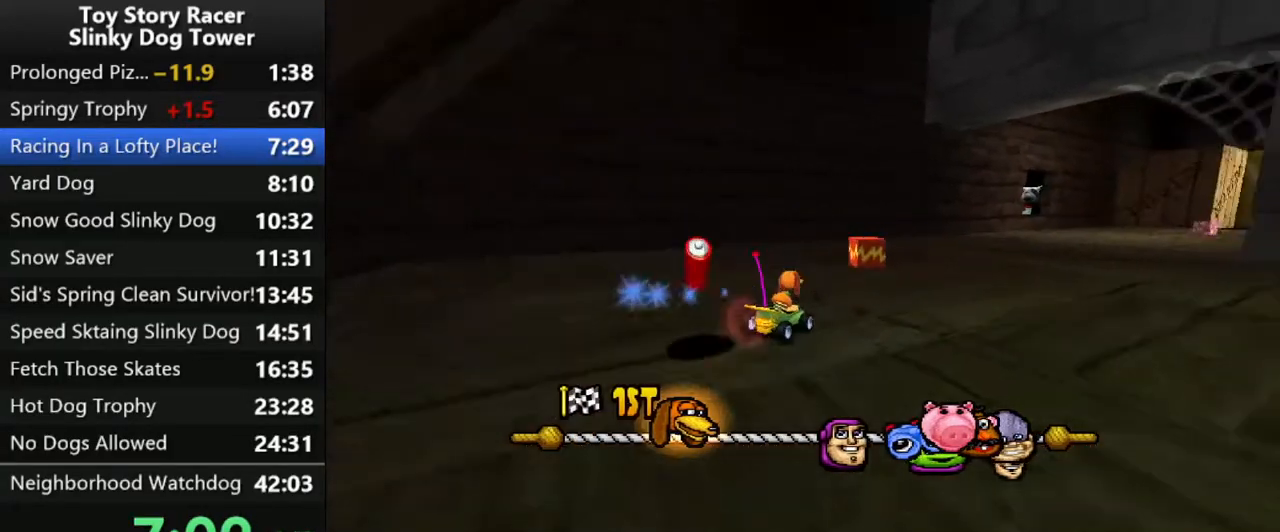
{"buttons": ["CROSS"], "left_stick": "center", "right_stick": "down", "events": [[183, "DPAD_RIGHT", "down"], [283, "DPAD_RIGHT", "up"], [317, "DPAD_RIGHT", "down"], [450, "DPAD_RIGHT", "up"]]}
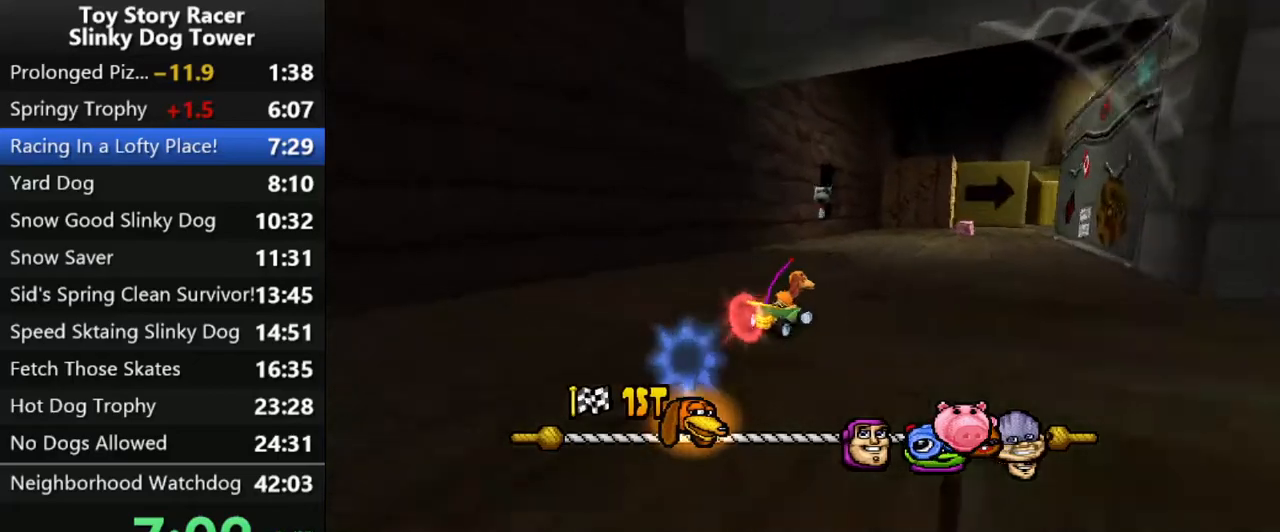
{"buttons": ["CROSS"], "left_stick": "center", "right_stick": "down", "events": [[133, "DPAD_RIGHT", "down"], [250, "DPAD_RIGHT", "up"], [317, "DPAD_RIGHT", "down"], [450, "DPAD_RIGHT", "up"]]}
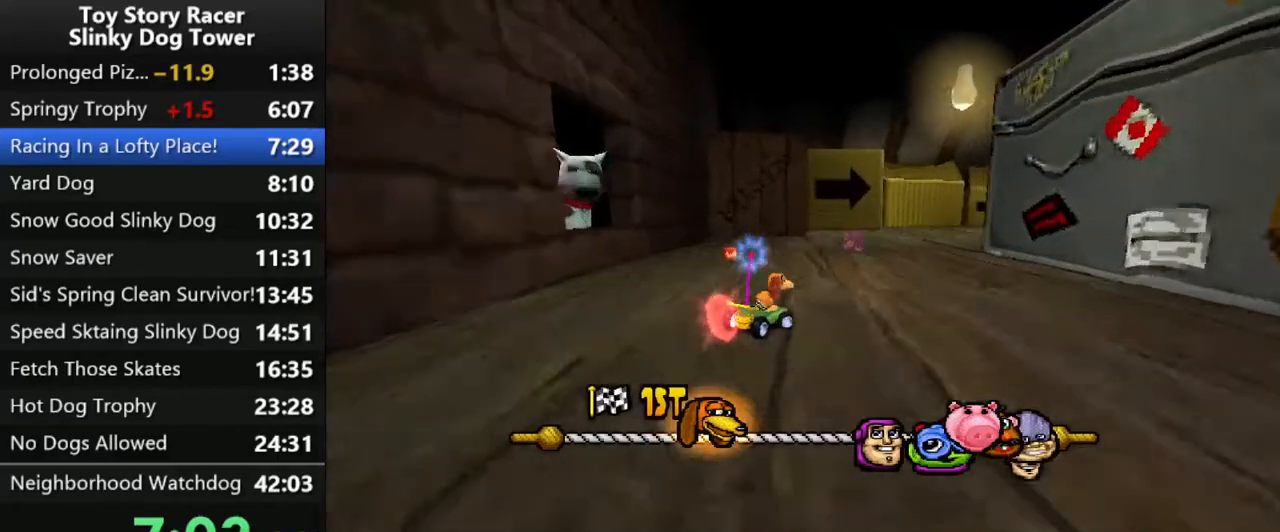
{"buttons": ["CROSS", "DPAD_RIGHT"], "left_stick": "center", "right_stick": "down", "events": [[33, "DPAD_RIGHT", "down"]]}
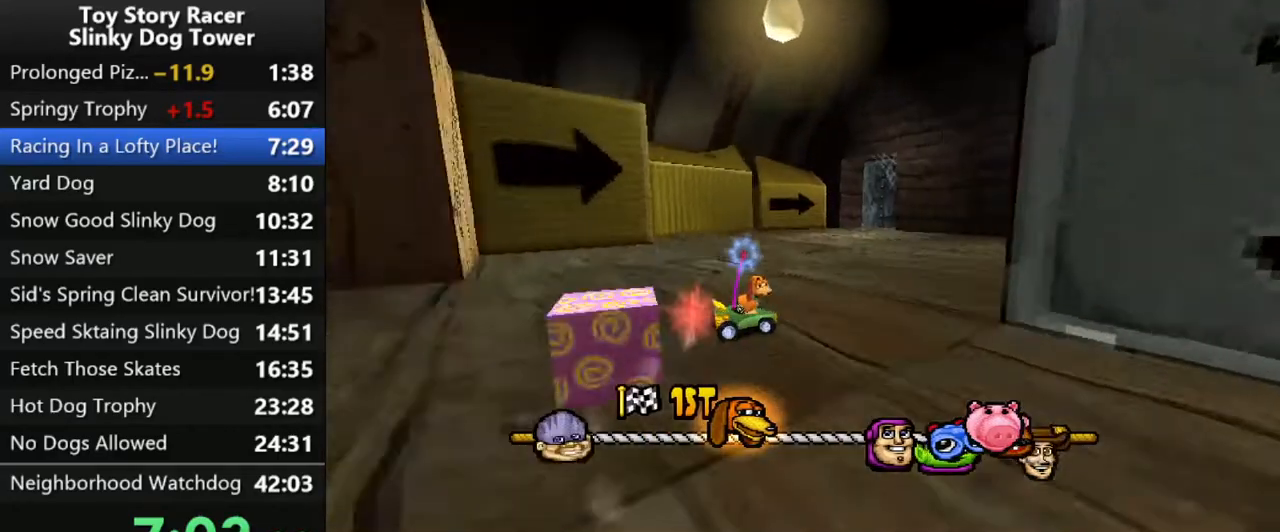
{"buttons": ["CROSS", "DPAD_LEFT"], "left_stick": "center", "right_stick": "down", "events": [[33, "DPAD_RIGHT", "up"], [417, "DPAD_LEFT", "down"]]}
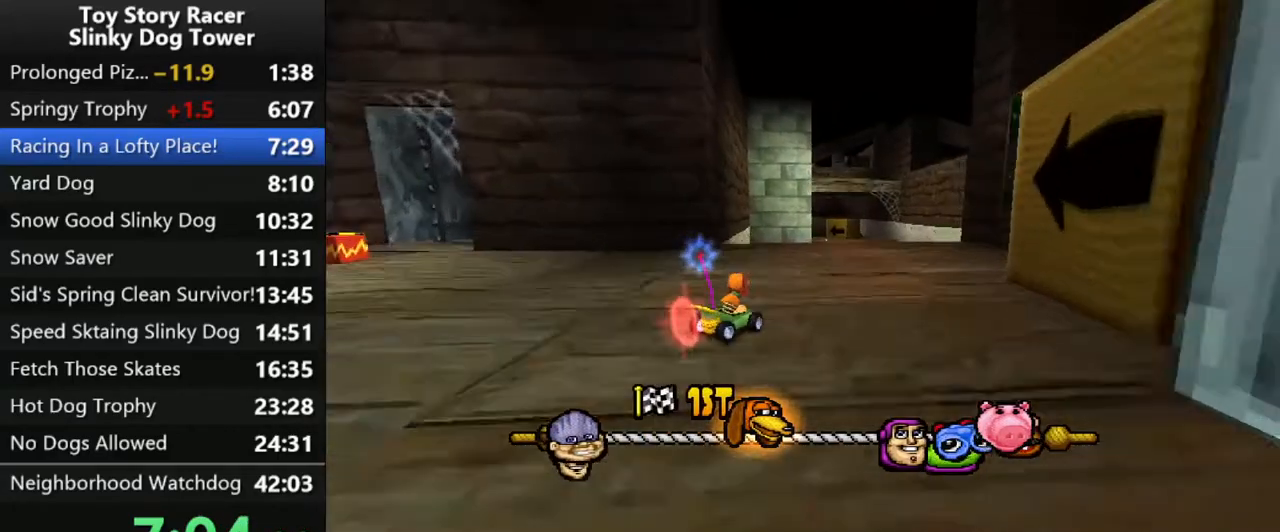
{"buttons": ["CROSS"], "left_stick": "center", "right_stick": "down", "events": [[183, "DPAD_LEFT", "up"]]}
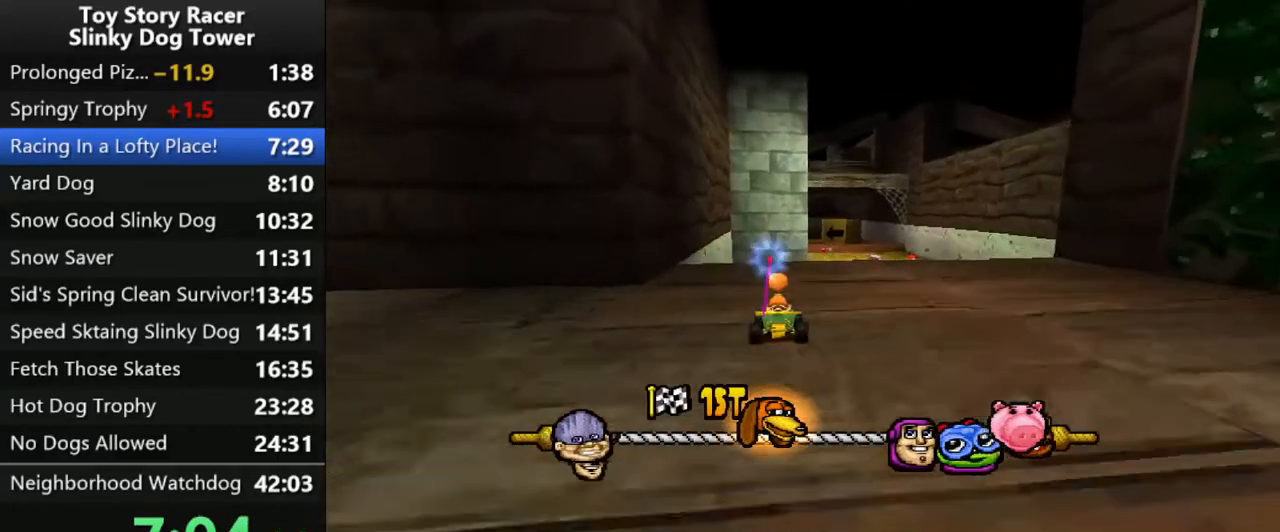
{"buttons": ["CROSS"], "left_stick": "center", "right_stick": "down", "events": [[100, "DPAD_RIGHT", "down"], [200, "DPAD_RIGHT", "up"]]}
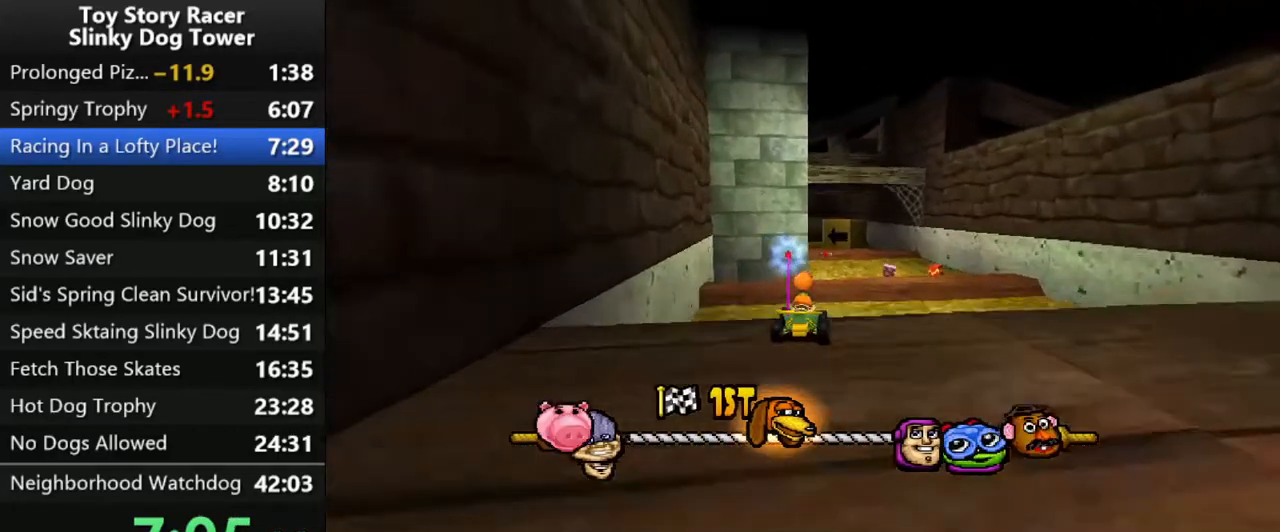
{"buttons": ["CROSS"], "left_stick": "center", "right_stick": "down", "events": []}
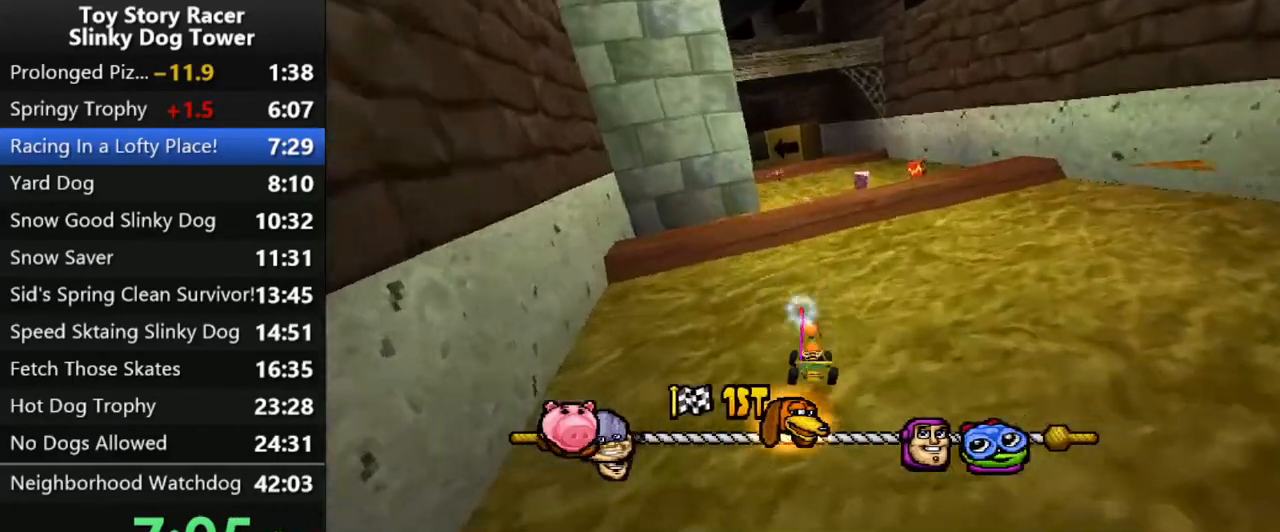
{"buttons": ["CROSS"], "left_stick": "center", "right_stick": "down", "events": []}
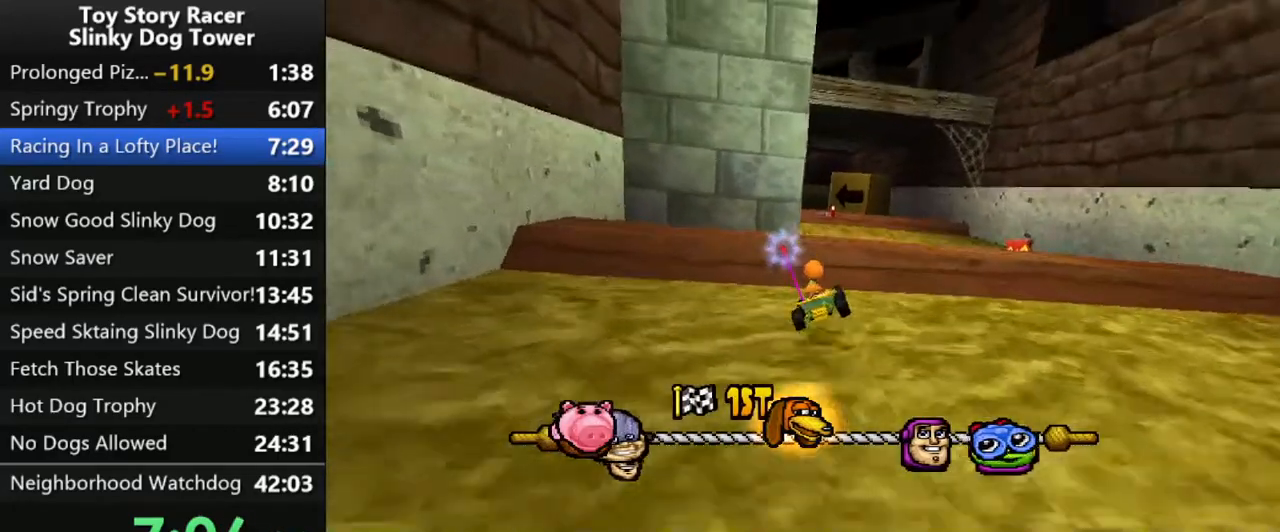
{"buttons": ["CROSS"], "left_stick": "center", "right_stick": "down", "events": []}
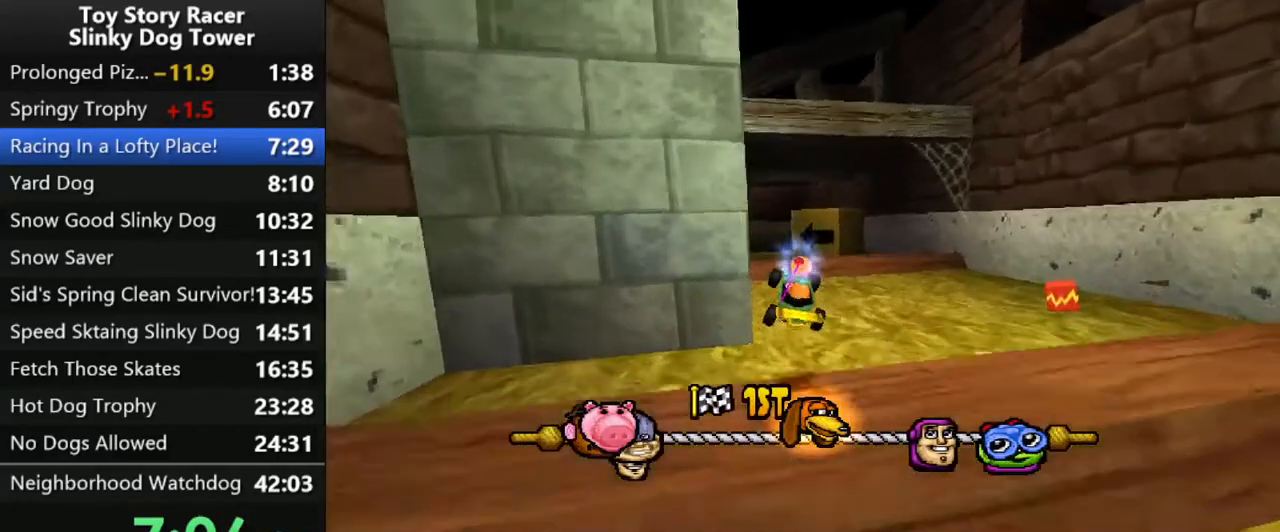
{"buttons": ["CROSS"], "left_stick": "center", "right_stick": "down", "events": []}
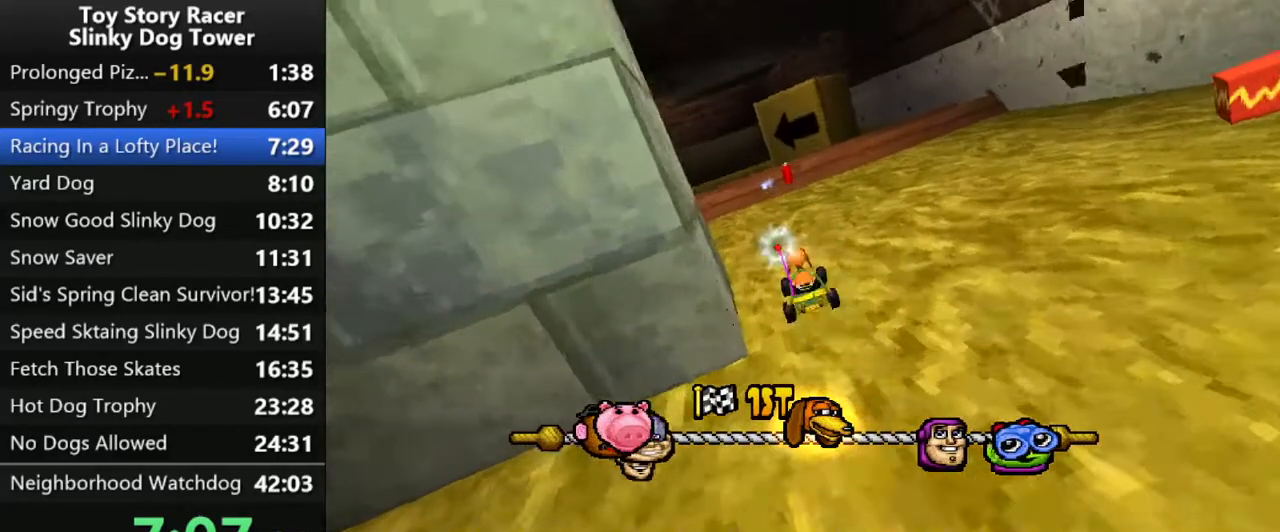
{"buttons": ["CROSS"], "left_stick": "center", "right_stick": "down", "events": [[33, "DPAD_LEFT", "down"], [117, "DPAD_LEFT", "up"]]}
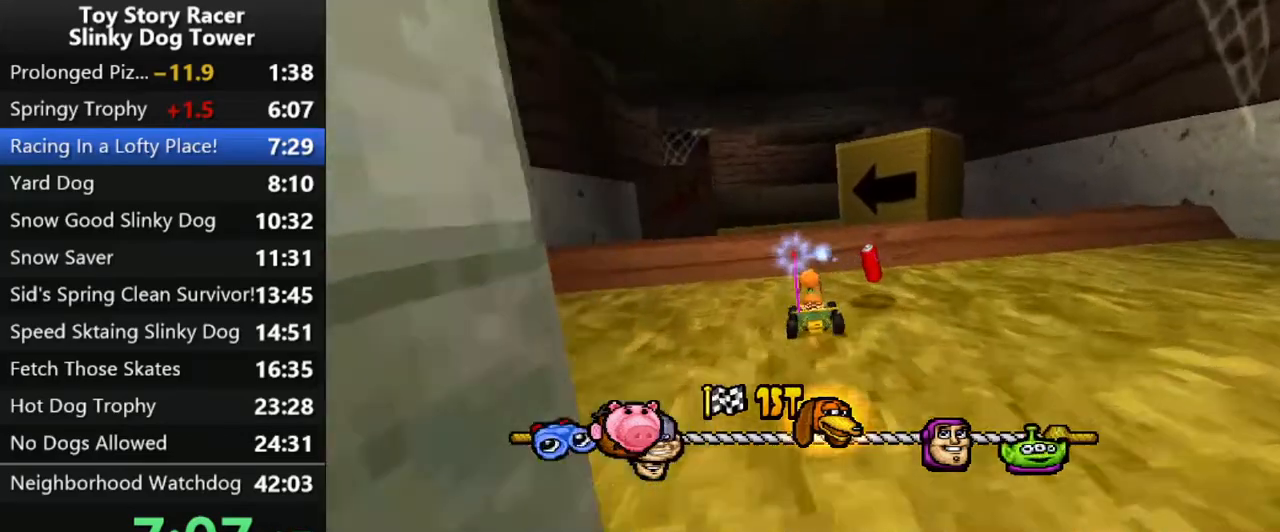
{"buttons": ["CROSS"], "left_stick": "center", "right_stick": "down", "events": [[183, "DPAD_LEFT", "down"], [283, "DPAD_LEFT", "up"]]}
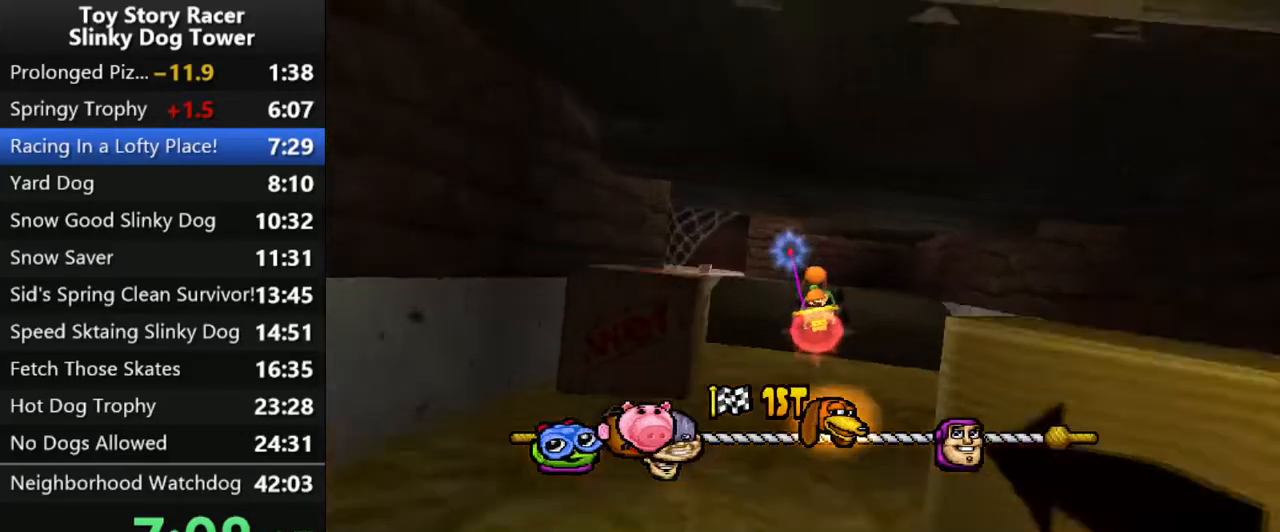
{"buttons": ["CROSS"], "left_stick": "center", "right_stick": "down", "events": [[267, "DPAD_LEFT", "down"], [367, "DPAD_LEFT", "up"]]}
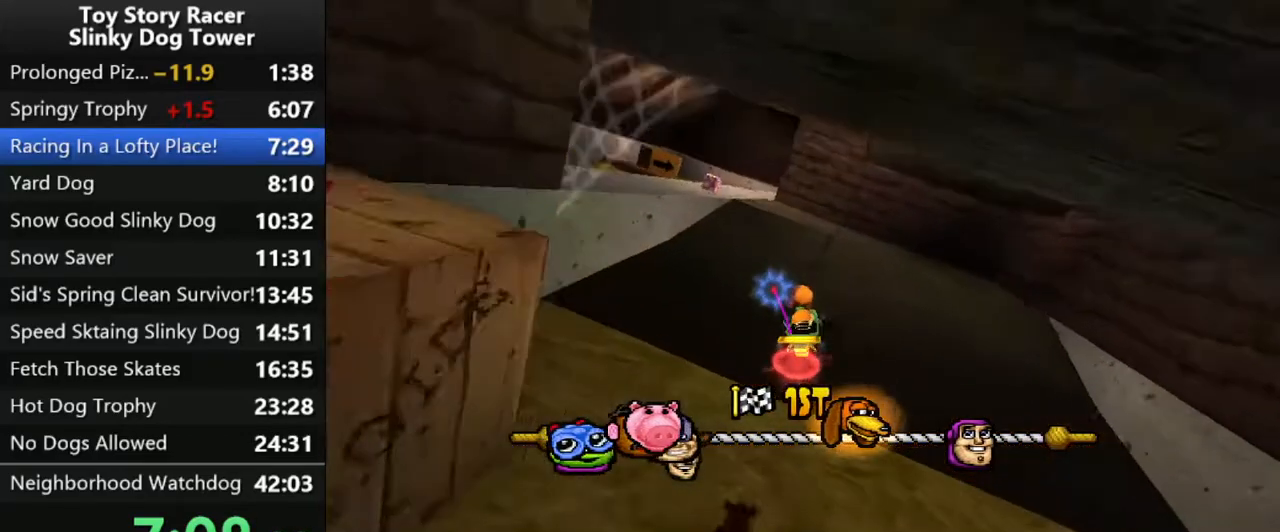
{"buttons": ["CROSS"], "left_stick": "center", "right_stick": "down", "events": [[283, "DPAD_LEFT", "down"], [383, "DPAD_LEFT", "up"]]}
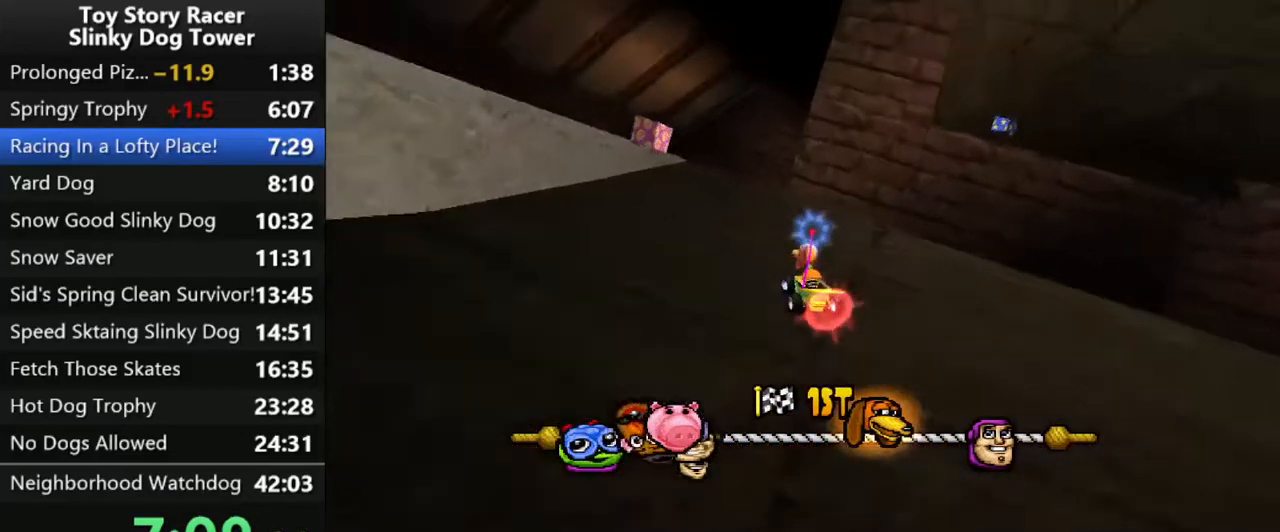
{"buttons": ["CROSS", "DPAD_RIGHT"], "left_stick": "center", "right_stick": "down", "events": [[350, "DPAD_RIGHT", "down"]]}
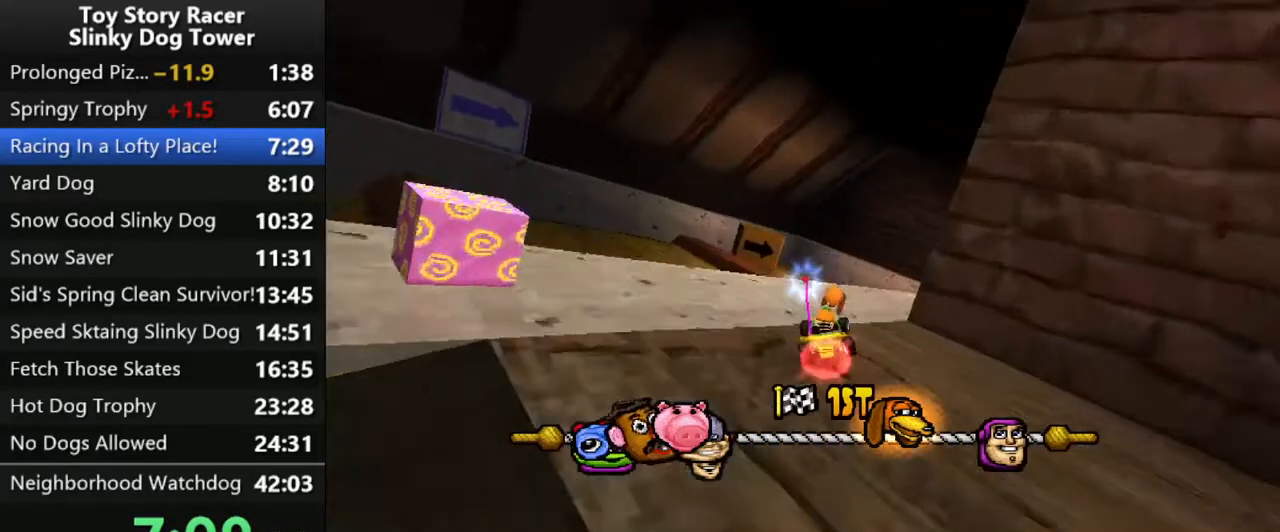
{"buttons": ["CROSS", "DPAD_RIGHT"], "left_stick": "center", "right_stick": "down", "events": []}
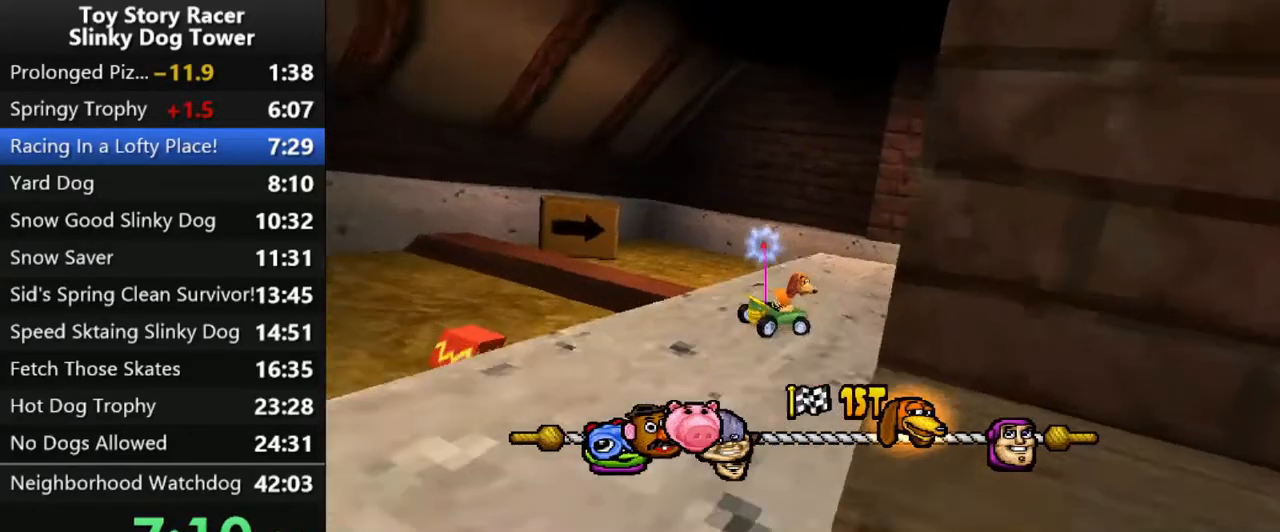
{"buttons": ["CROSS"], "left_stick": "center", "right_stick": "down", "events": [[167, "DPAD_RIGHT", "up"], [283, "DPAD_RIGHT", "down"], [400, "DPAD_RIGHT", "up"]]}
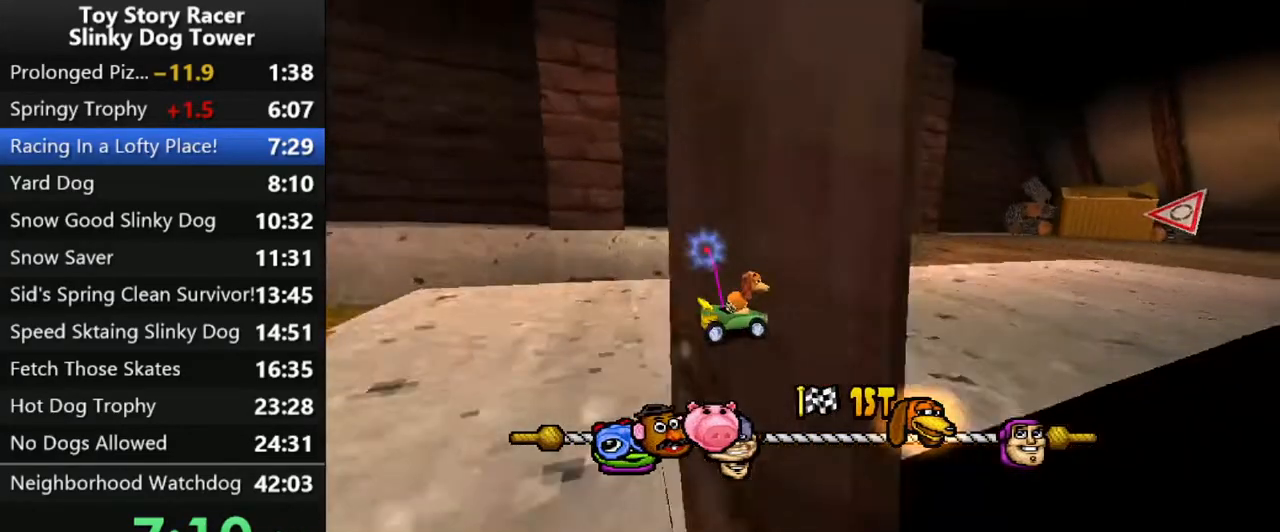
{"buttons": ["CROSS"], "left_stick": "center", "right_stick": "down", "events": [[250, "DPAD_LEFT", "down"], [350, "DPAD_LEFT", "up"]]}
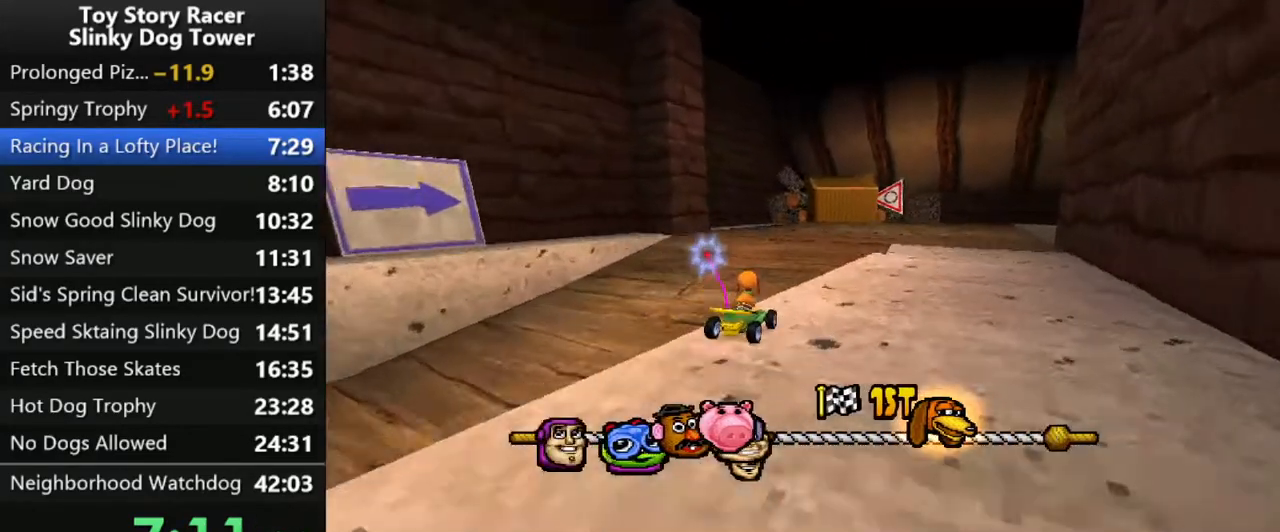
{"buttons": ["CROSS"], "left_stick": "center", "right_stick": "down", "events": [[150, "DPAD_RIGHT", "down"], [250, "DPAD_RIGHT", "up"]]}
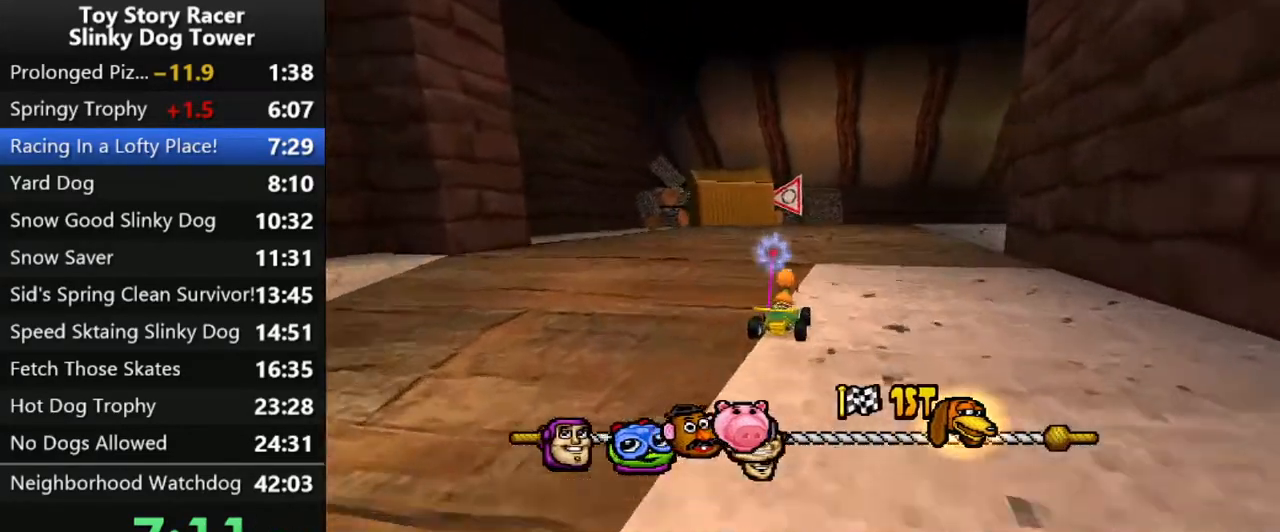
{"buttons": ["CROSS"], "left_stick": "center", "right_stick": "down", "events": [[50, "DPAD_RIGHT", "down"], [433, "DPAD_RIGHT", "up"]]}